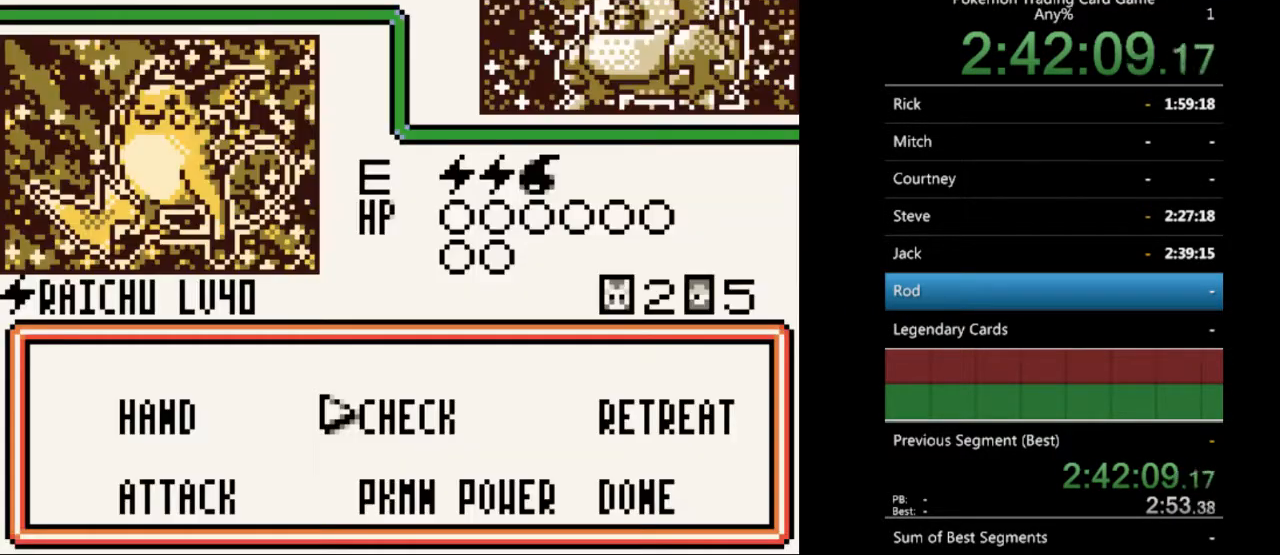
Gameplay with a controller (Nintendo layout); each line is a JSON object with the inputs held at the frame after it. "events" lists button and stick changes between this image and that frame as [ms after this image, input, new state], when the widget could be followed in between. Not read: L3 R3.
{"buttons": [], "events": [[67, "B", "down"], [133, "B", "up"], [300, "DPAD_LEFT", "down"], [400, "A", "down"], [400, "DPAD_LEFT", "up"], [500, "A", "up"]]}
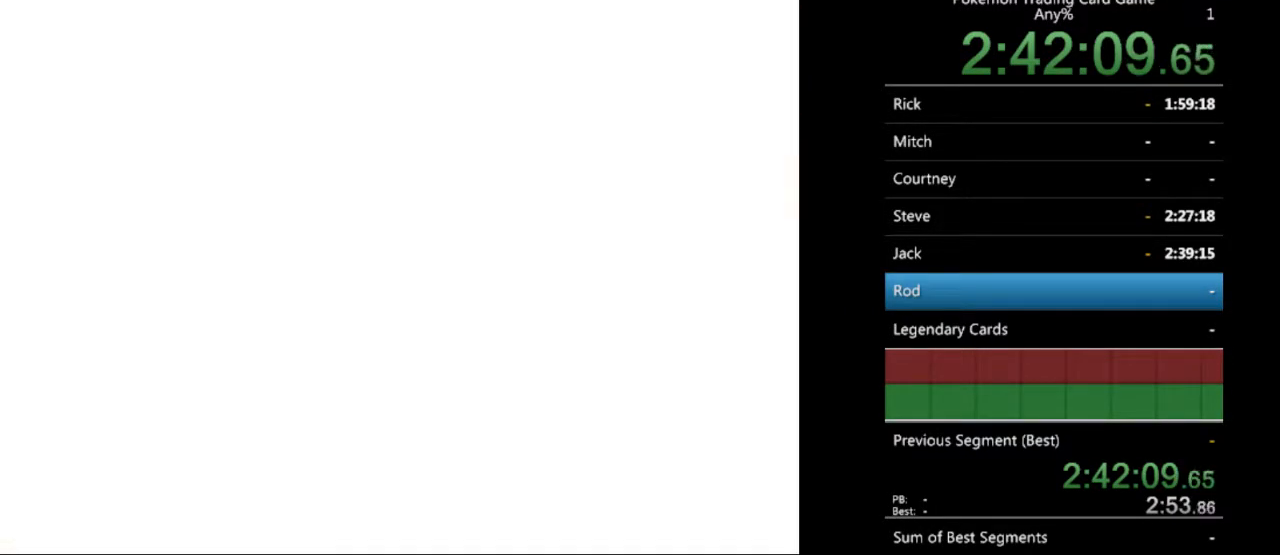
{"buttons": [], "events": [[133, "A", "down"], [200, "A", "up"], [367, "A", "down"], [433, "A", "up"]]}
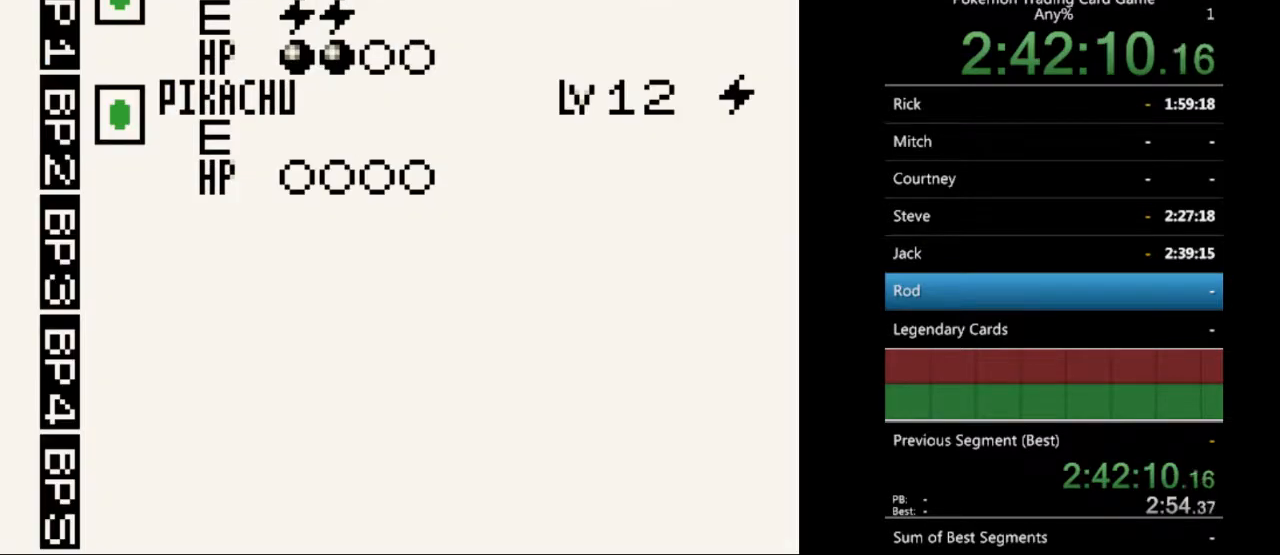
{"buttons": [], "events": [[267, "DPAD_UP", "down"], [333, "DPAD_UP", "up"]]}
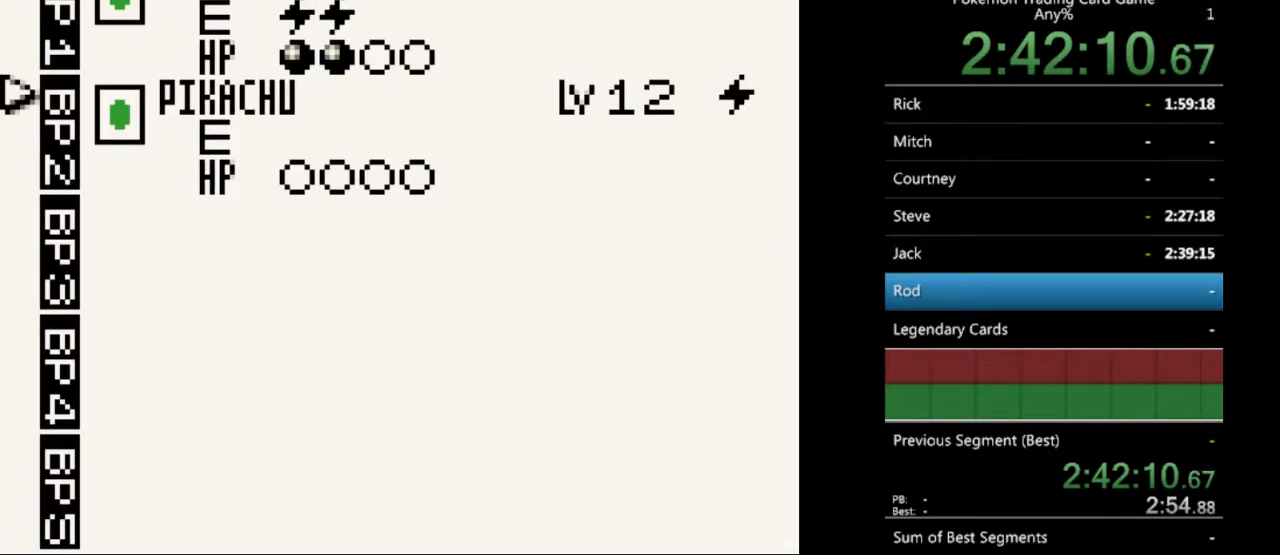
{"buttons": [], "events": [[100, "A", "down"], [167, "A", "up"], [333, "A", "down"], [400, "A", "up"]]}
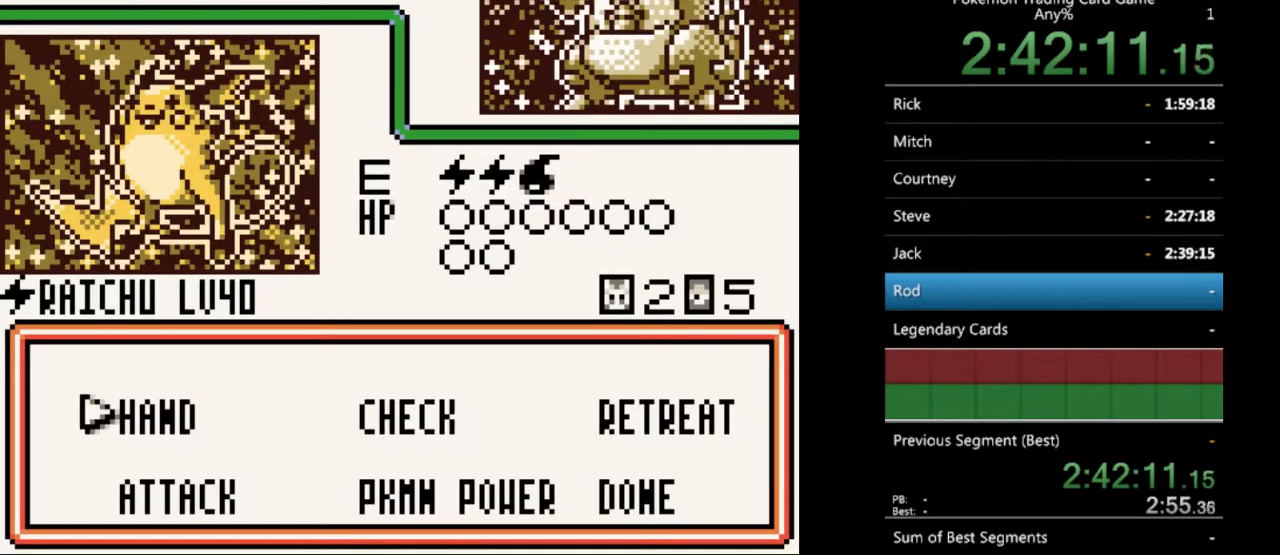
{"buttons": [], "events": [[133, "DPAD_DOWN", "down"], [233, "DPAD_DOWN", "up"], [300, "A", "down"], [367, "A", "up"]]}
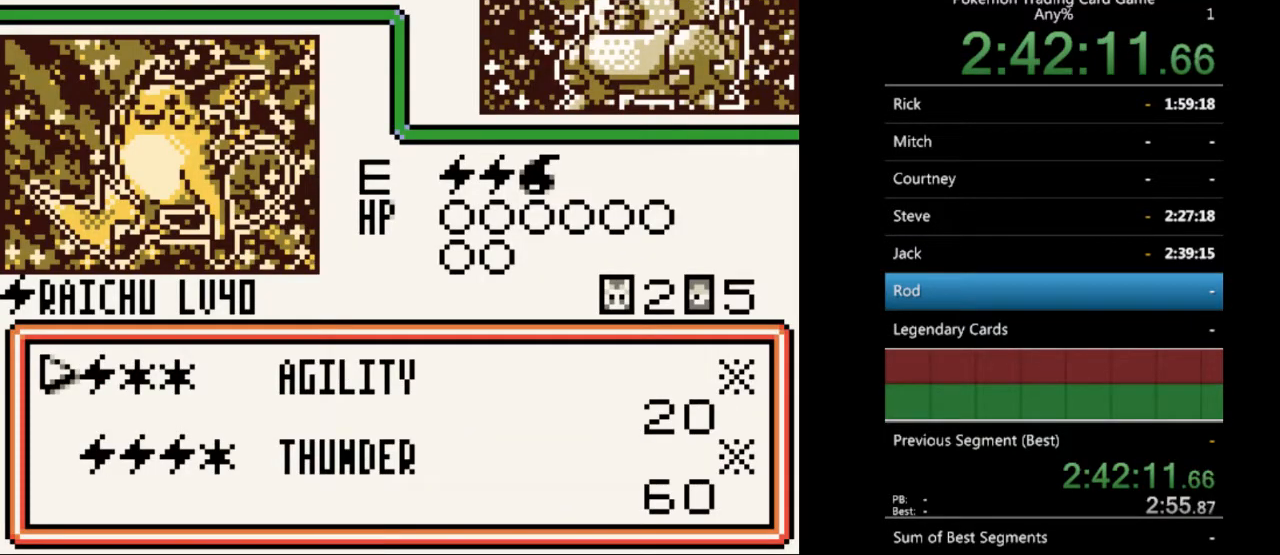
{"buttons": ["A"], "events": [[267, "A", "down"], [333, "A", "up"], [500, "A", "down"]]}
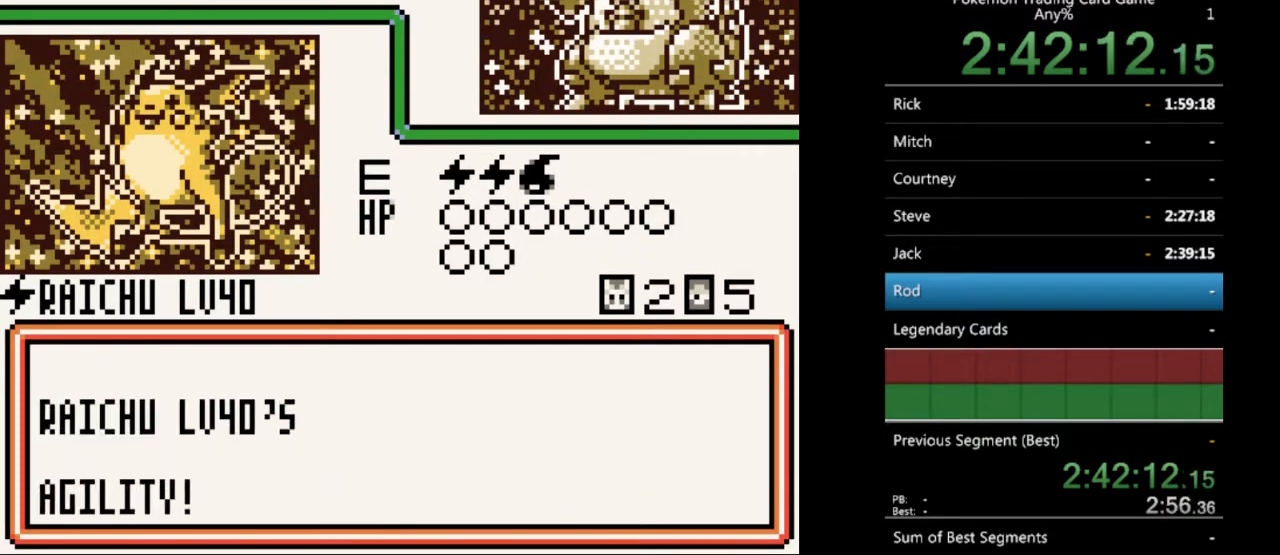
{"buttons": [], "events": [[100, "A", "up"], [200, "A", "down"], [300, "A", "up"]]}
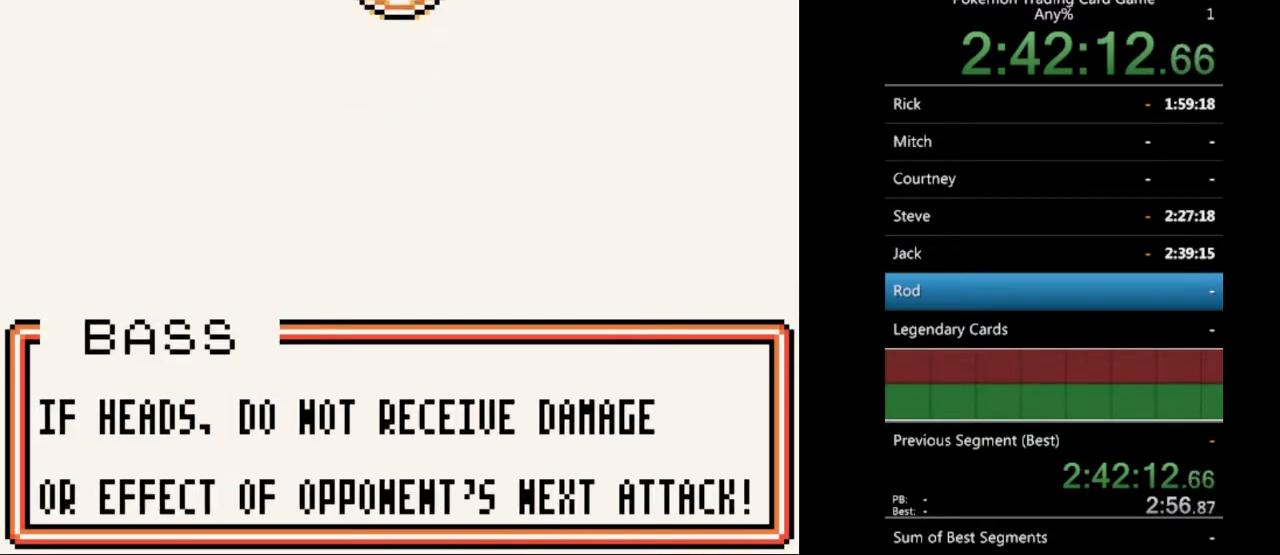
{"buttons": [], "events": [[433, "B", "down"], [467, "B", "up"]]}
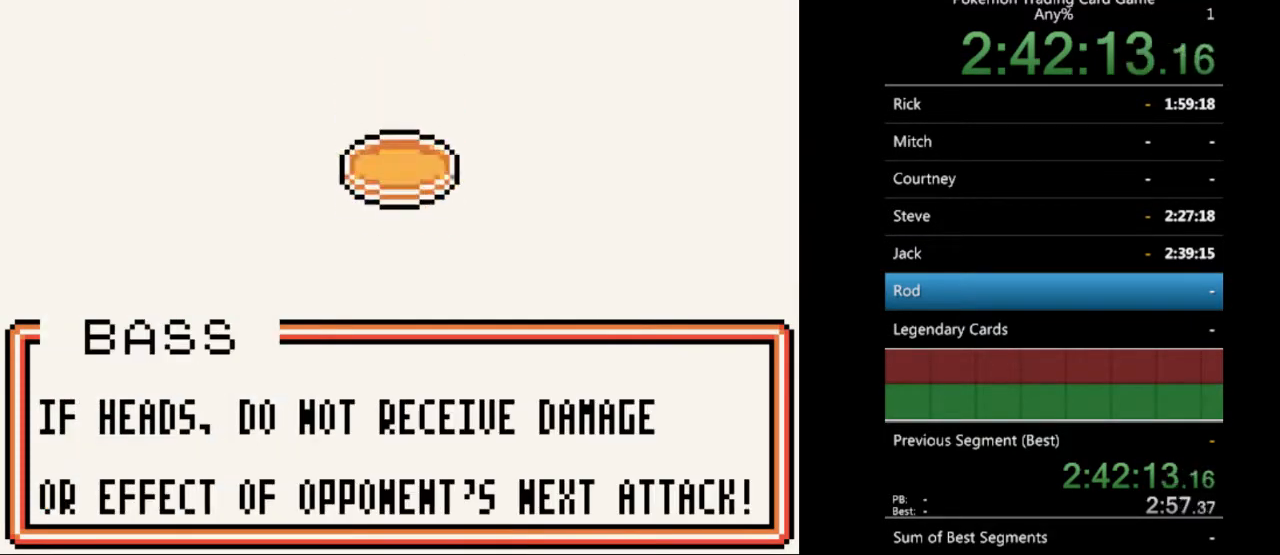
{"buttons": ["A"], "events": [[100, "A", "down"], [200, "A", "up"], [267, "A", "down"], [367, "A", "up"], [467, "A", "down"]]}
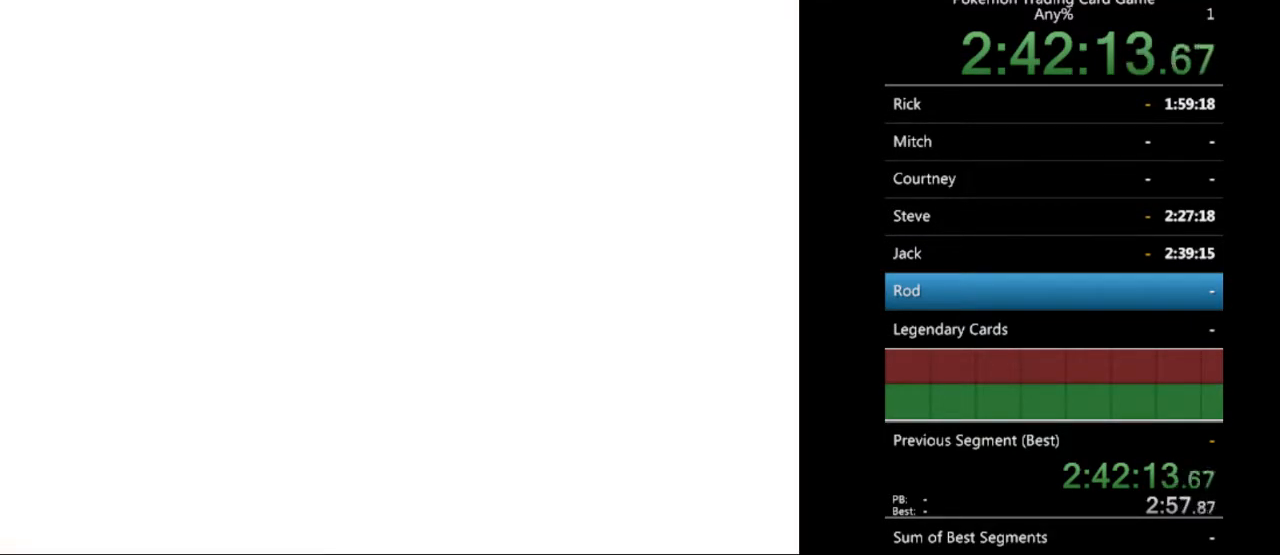
{"buttons": [], "events": [[33, "A", "up"], [133, "A", "down"], [200, "A", "up"], [367, "B", "down"], [467, "B", "up"]]}
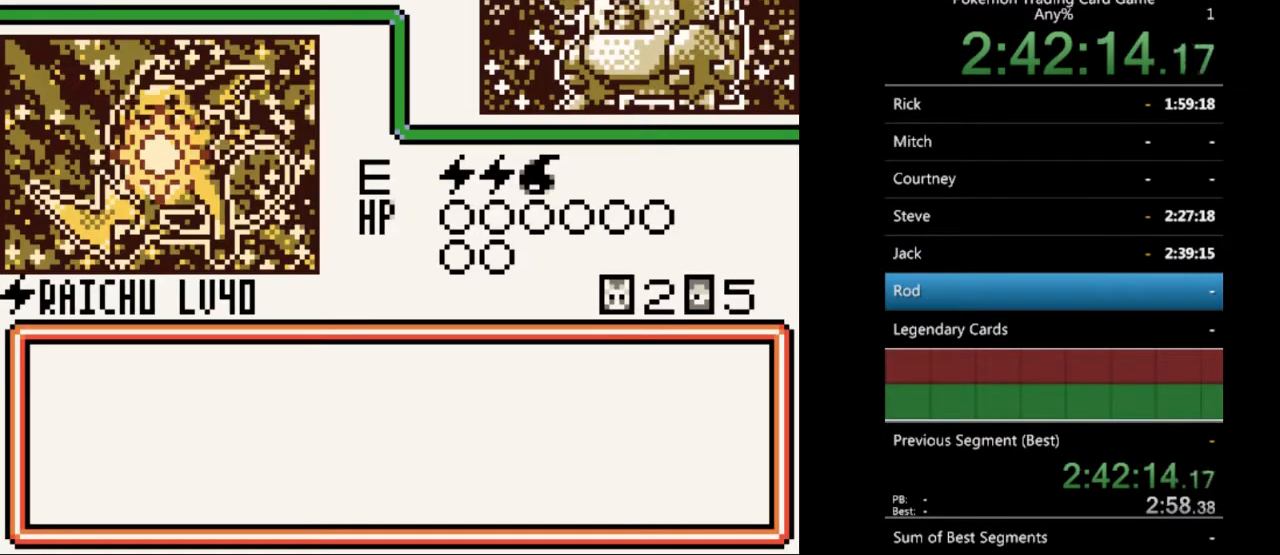
{"buttons": ["B"], "events": [[67, "B", "down"], [133, "B", "up"], [233, "B", "down"], [333, "B", "up"], [433, "B", "down"]]}
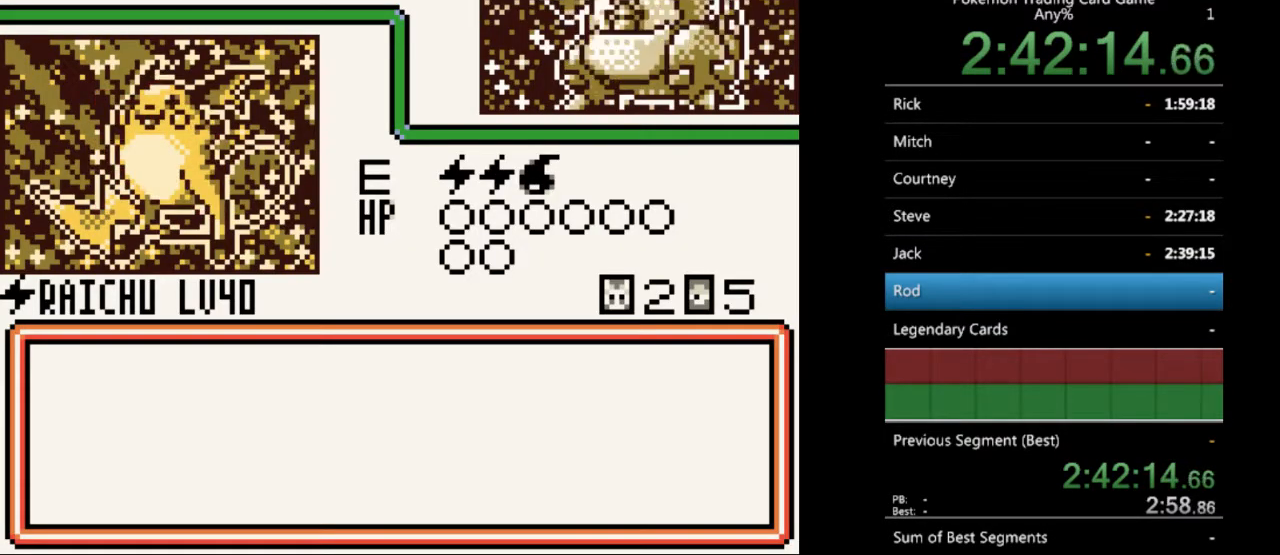
{"buttons": ["B"], "events": [[33, "B", "up"], [133, "B", "down"], [200, "B", "up"], [333, "B", "down"], [400, "B", "up"], [500, "B", "down"]]}
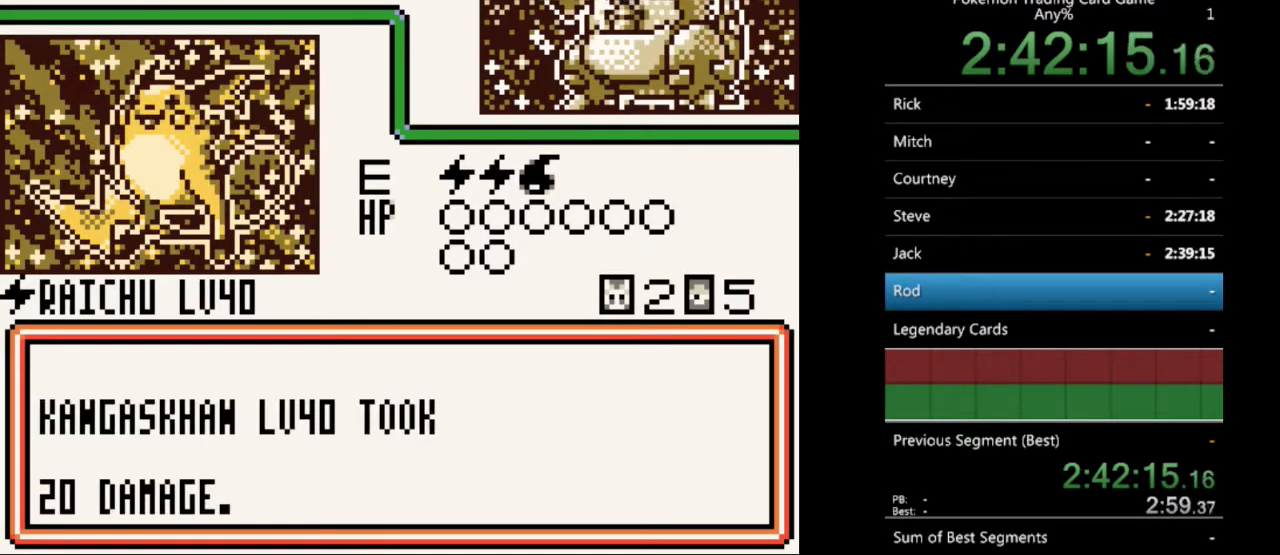
{"buttons": [], "events": [[67, "B", "up"], [167, "B", "down"], [233, "B", "up"], [333, "B", "down"], [433, "B", "up"]]}
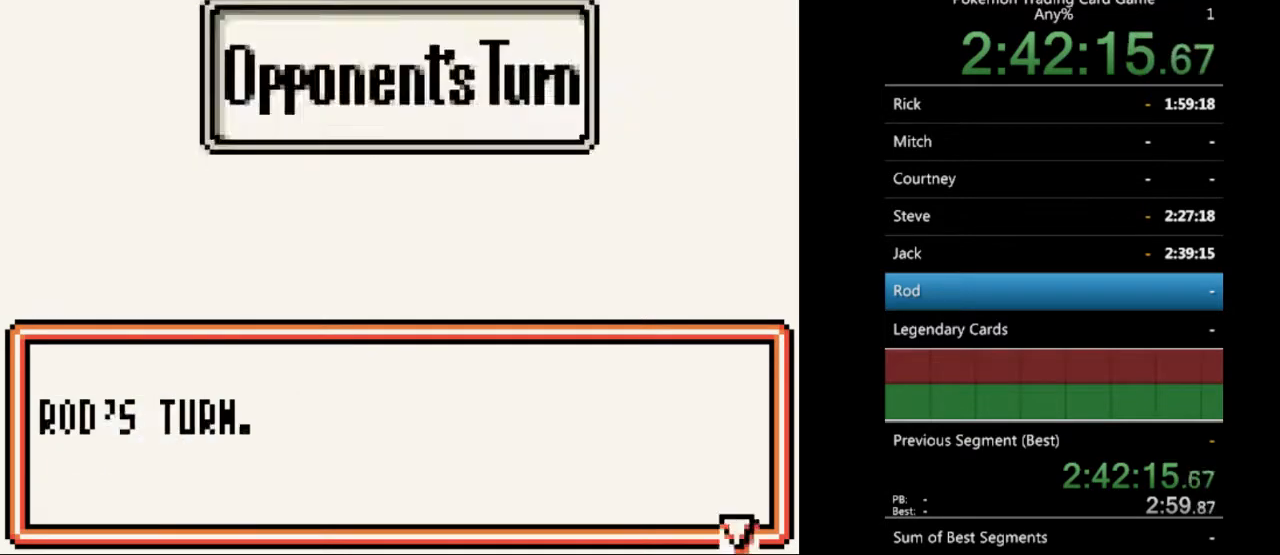
{"buttons": [], "events": [[33, "B", "down"], [100, "B", "up"], [200, "B", "down"], [267, "B", "up"], [367, "B", "down"], [467, "B", "up"]]}
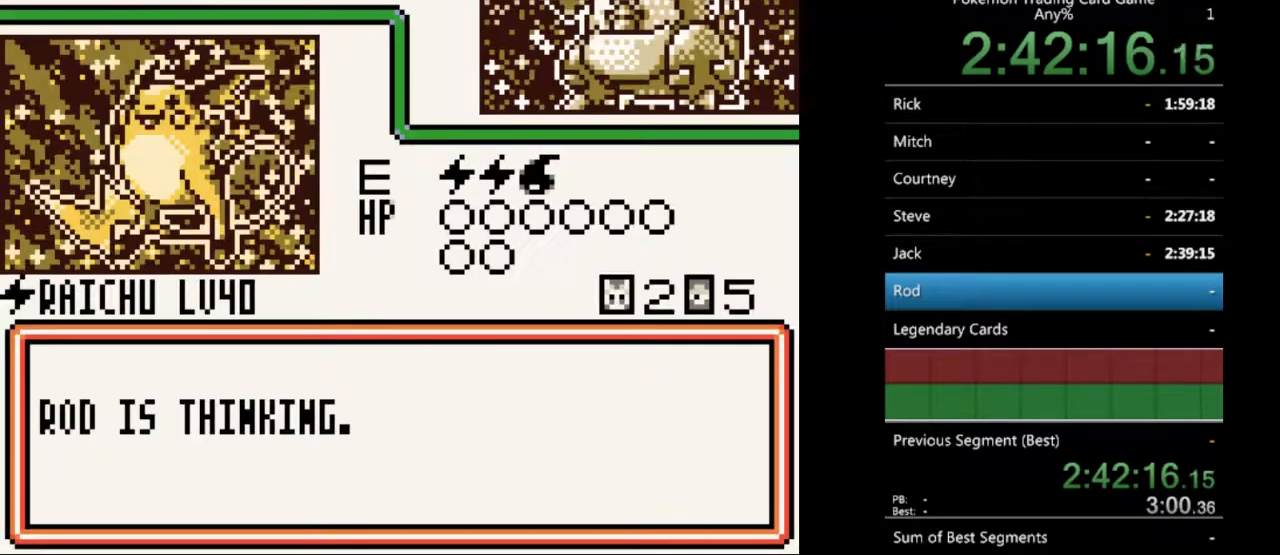
{"buttons": ["B"], "events": [[67, "B", "down"], [167, "B", "up"], [267, "B", "down"], [333, "B", "up"], [433, "B", "down"]]}
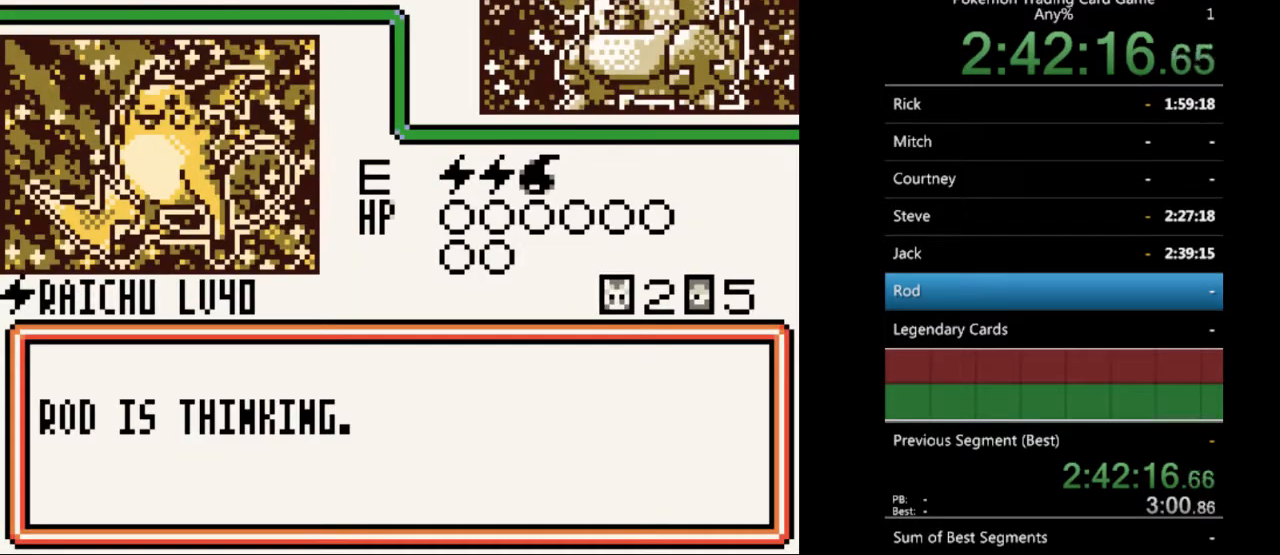
{"buttons": ["B"], "events": [[33, "B", "up"], [133, "B", "down"], [200, "B", "up"], [300, "B", "down"], [400, "B", "up"], [500, "B", "down"]]}
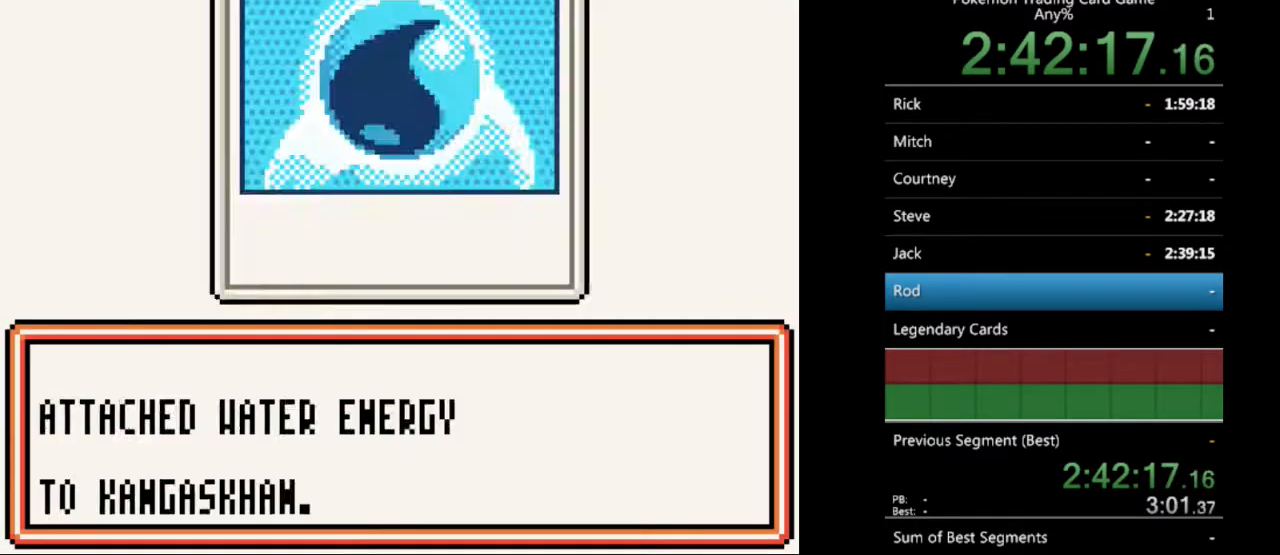
{"buttons": [], "events": [[100, "B", "up"], [167, "B", "down"], [267, "B", "up"], [367, "B", "down"], [467, "B", "up"]]}
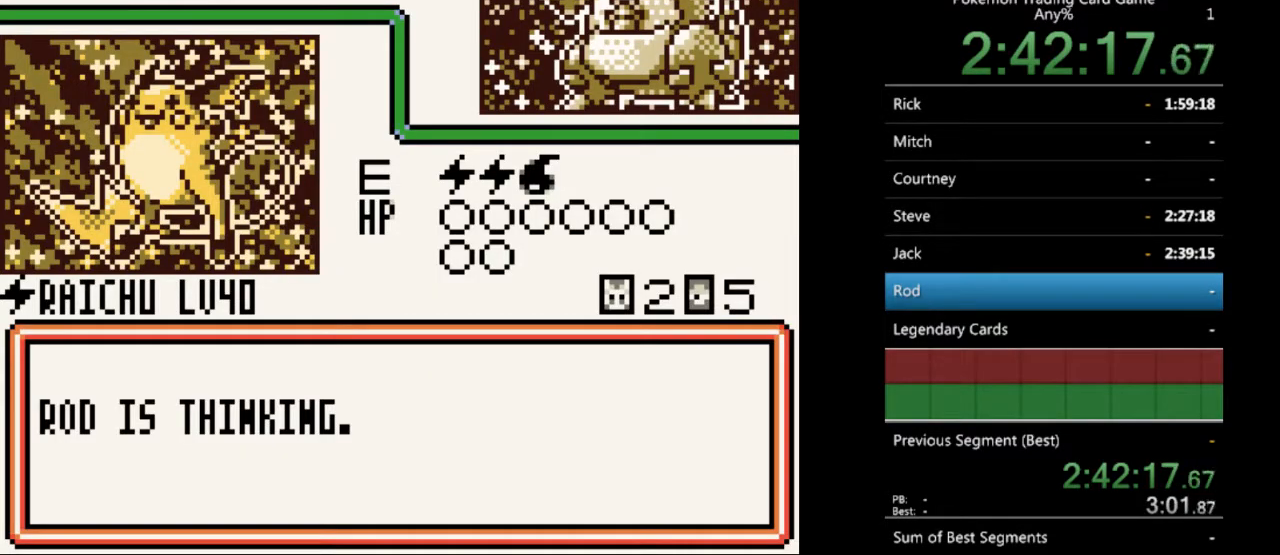
{"buttons": ["B"], "events": [[67, "B", "down"], [167, "B", "up"], [267, "B", "down"], [333, "B", "up"], [433, "B", "down"]]}
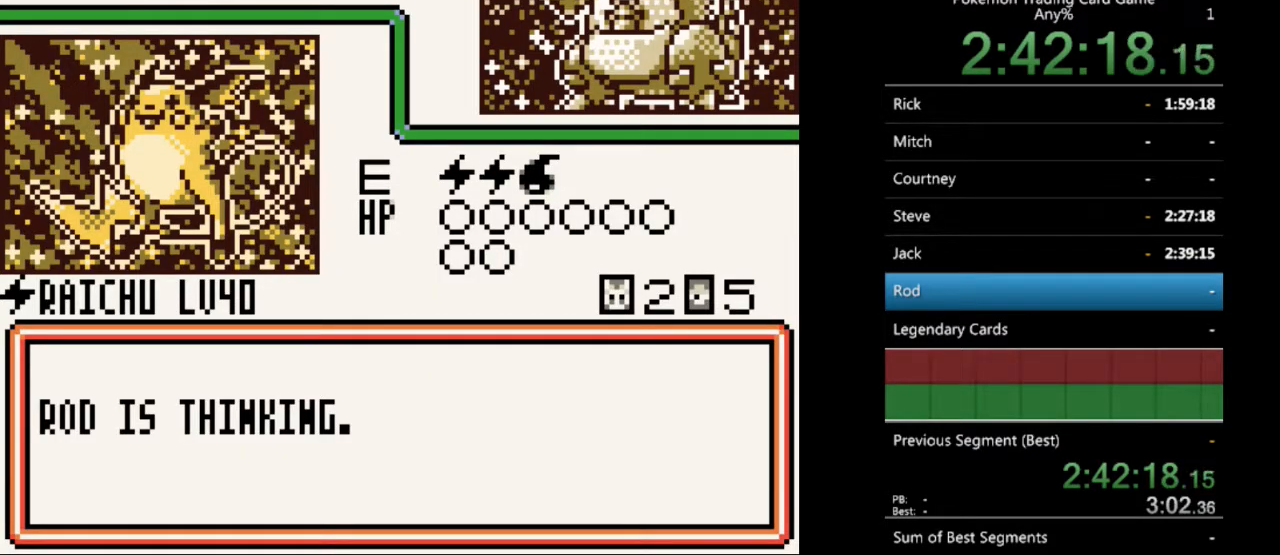
{"buttons": ["B"], "events": [[33, "B", "up"], [133, "B", "down"], [233, "B", "up"], [300, "B", "down"], [433, "B", "up"], [500, "B", "down"]]}
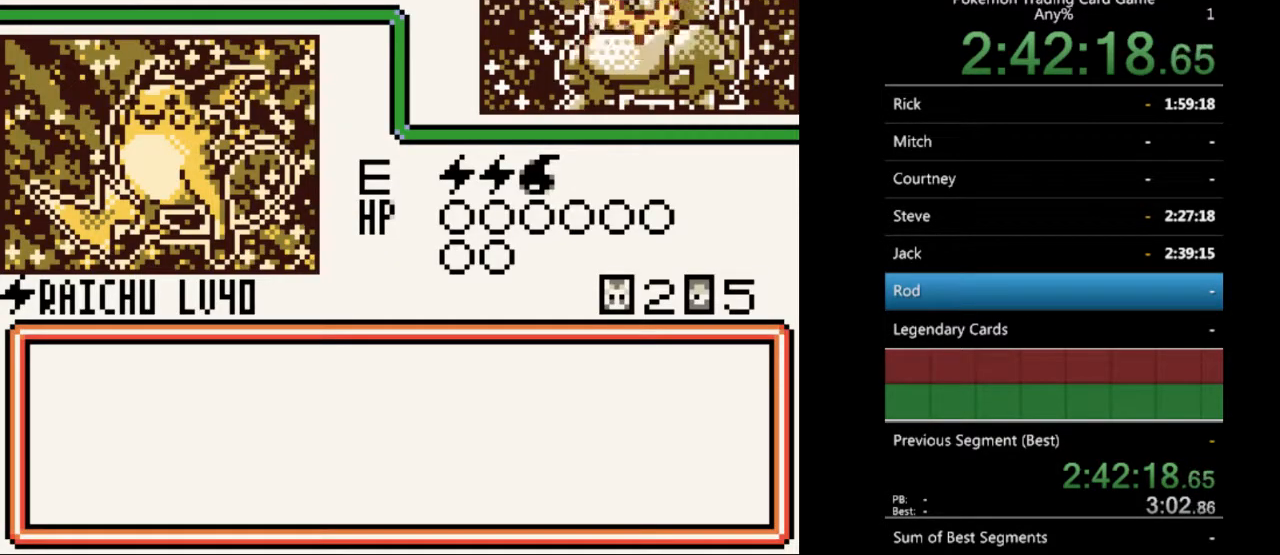
{"buttons": [], "events": [[133, "B", "up"], [200, "B", "down"], [300, "B", "up"], [400, "B", "down"], [500, "B", "up"]]}
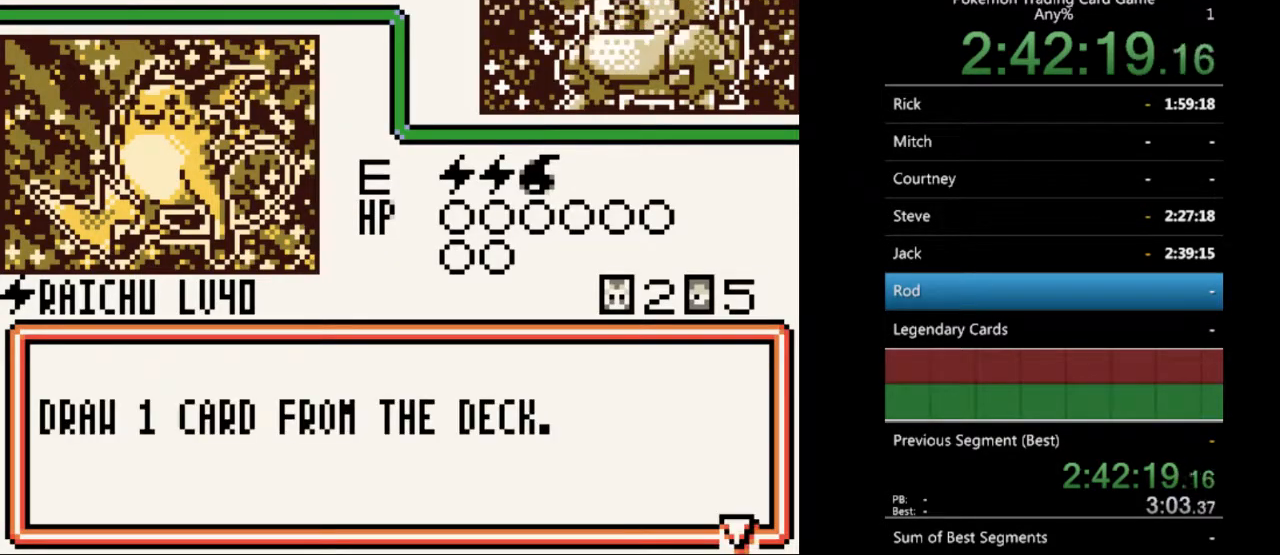
{"buttons": ["B"], "events": [[100, "B", "down"], [167, "B", "up"], [267, "B", "down"], [400, "B", "up"], [467, "B", "down"]]}
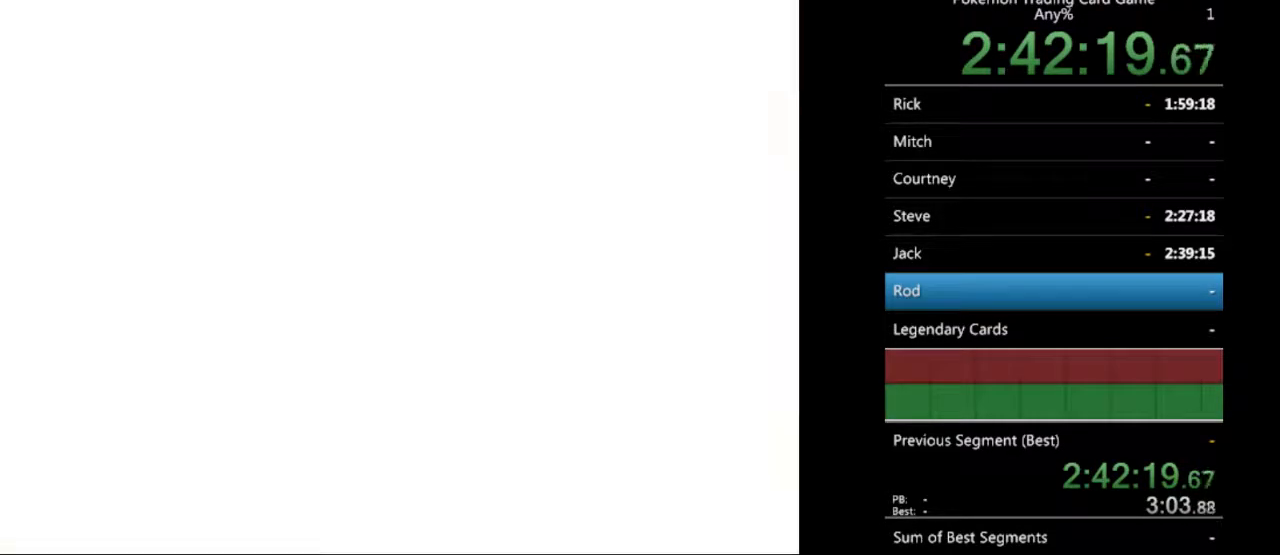
{"buttons": [], "events": [[67, "B", "up"], [167, "B", "down"], [267, "B", "up"], [367, "B", "down"], [467, "B", "up"]]}
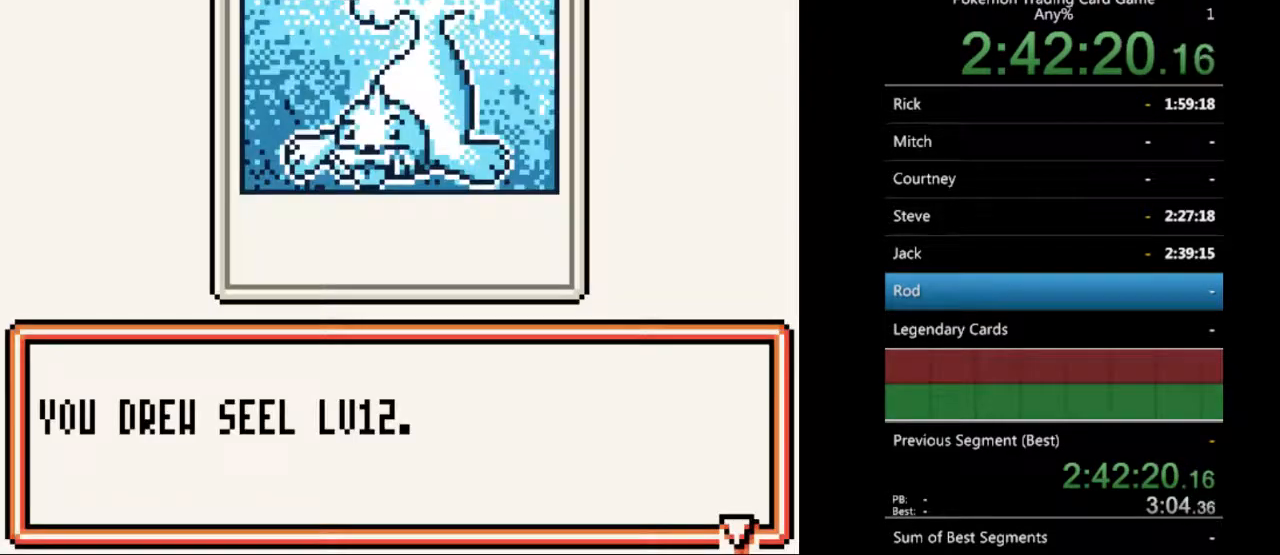
{"buttons": ["B"], "events": [[33, "B", "down"], [167, "B", "up"], [267, "B", "down"], [333, "B", "up"], [433, "B", "down"]]}
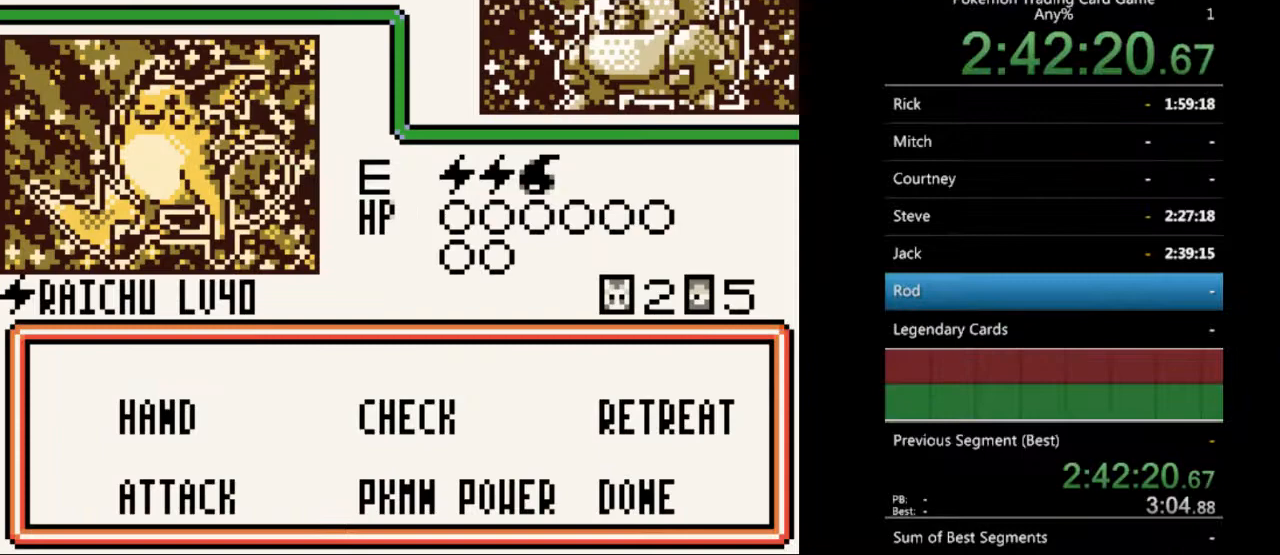
{"buttons": [], "events": [[33, "B", "up"], [300, "A", "down"], [400, "A", "up"]]}
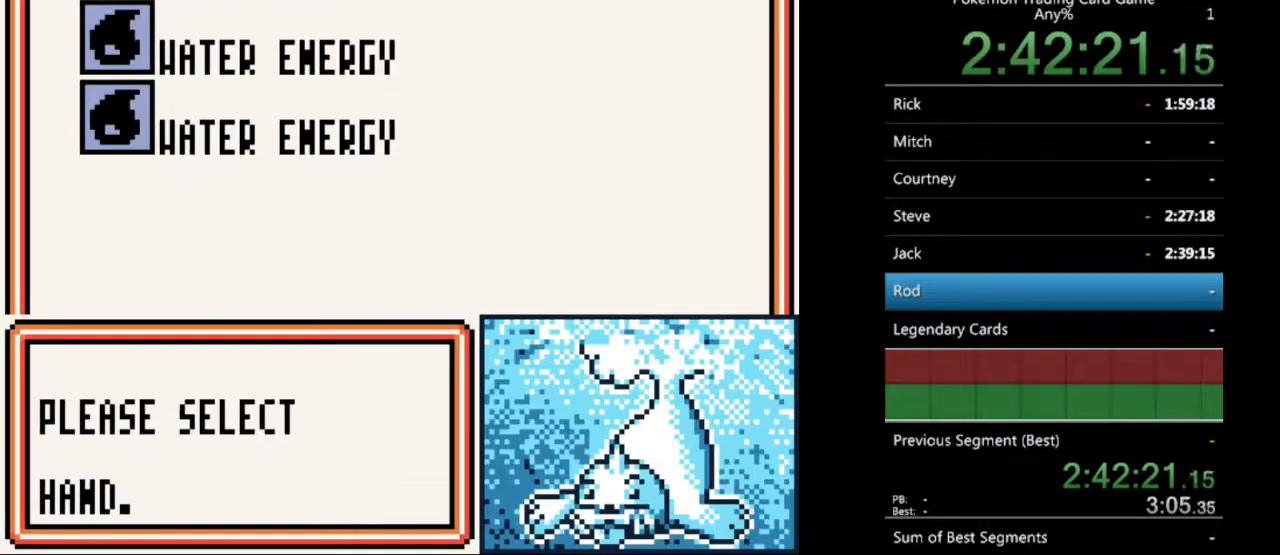
{"buttons": ["A"], "events": [[100, "A", "down"], [200, "A", "up"], [300, "A", "down"], [400, "A", "up"], [500, "A", "down"]]}
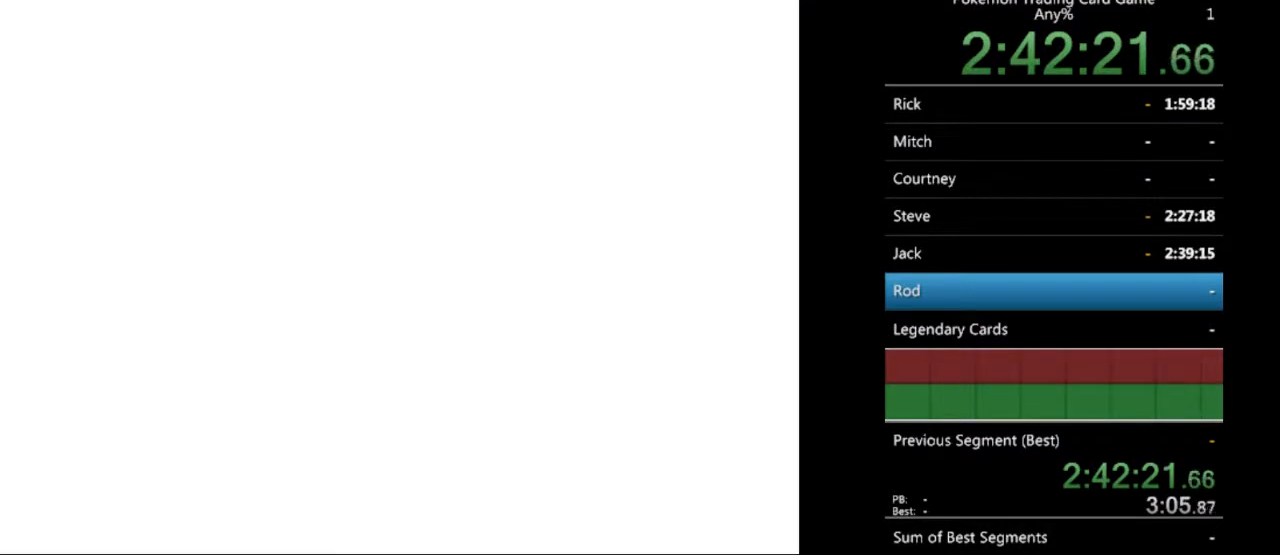
{"buttons": [], "events": [[67, "A", "up"], [433, "A", "down"], [500, "A", "up"]]}
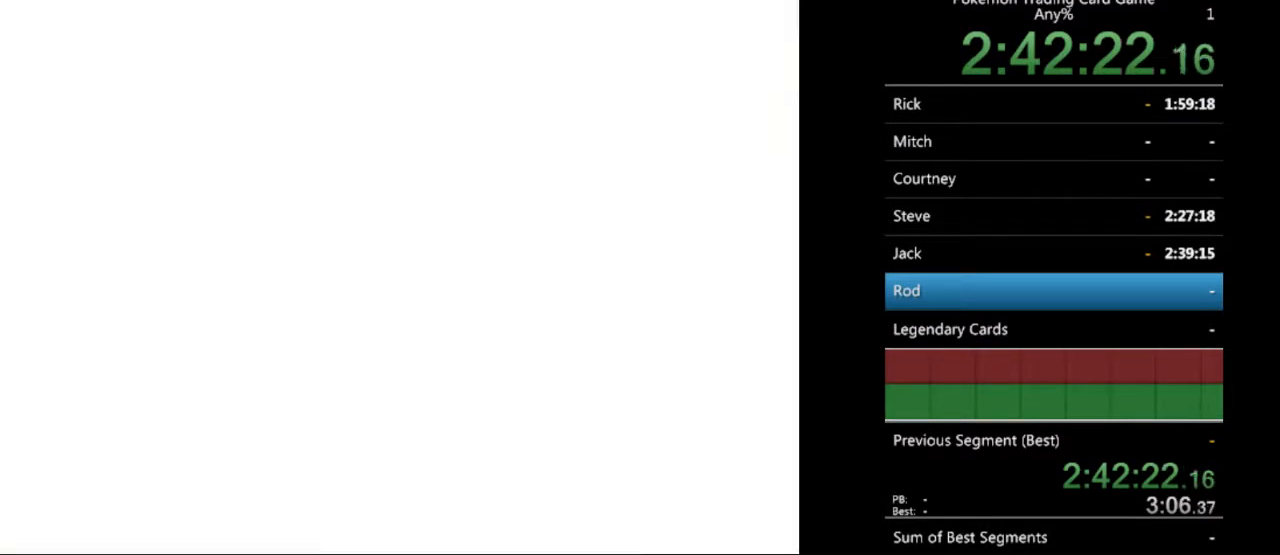
{"buttons": [], "events": [[300, "A", "down"], [367, "A", "up"]]}
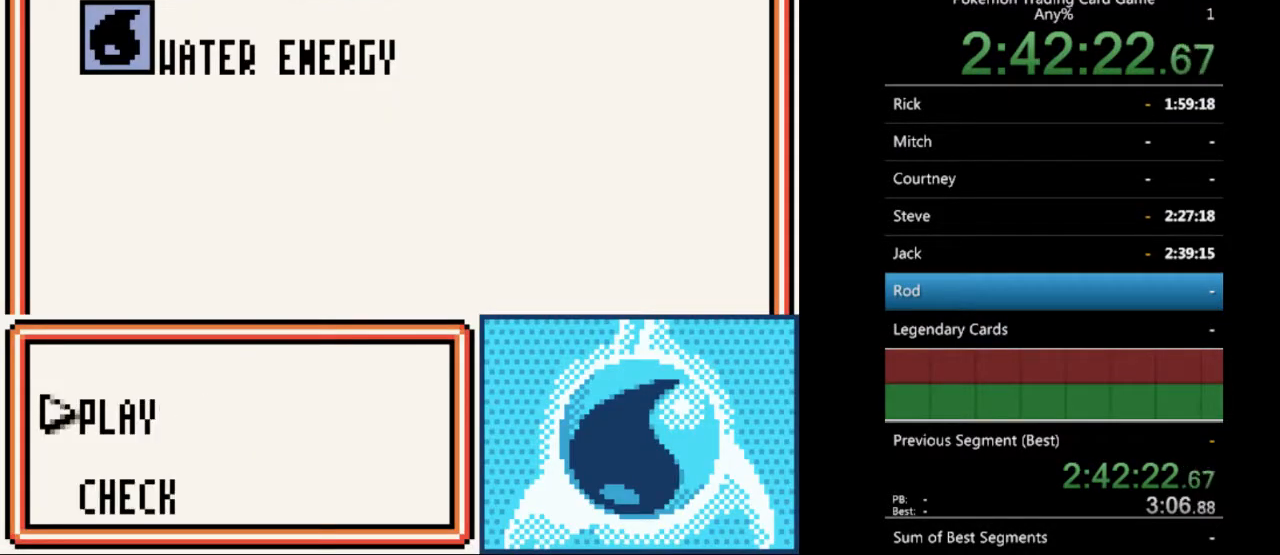
{"buttons": ["DPAD_UP"], "events": [[133, "A", "down"], [233, "A", "up"], [433, "DPAD_UP", "down"]]}
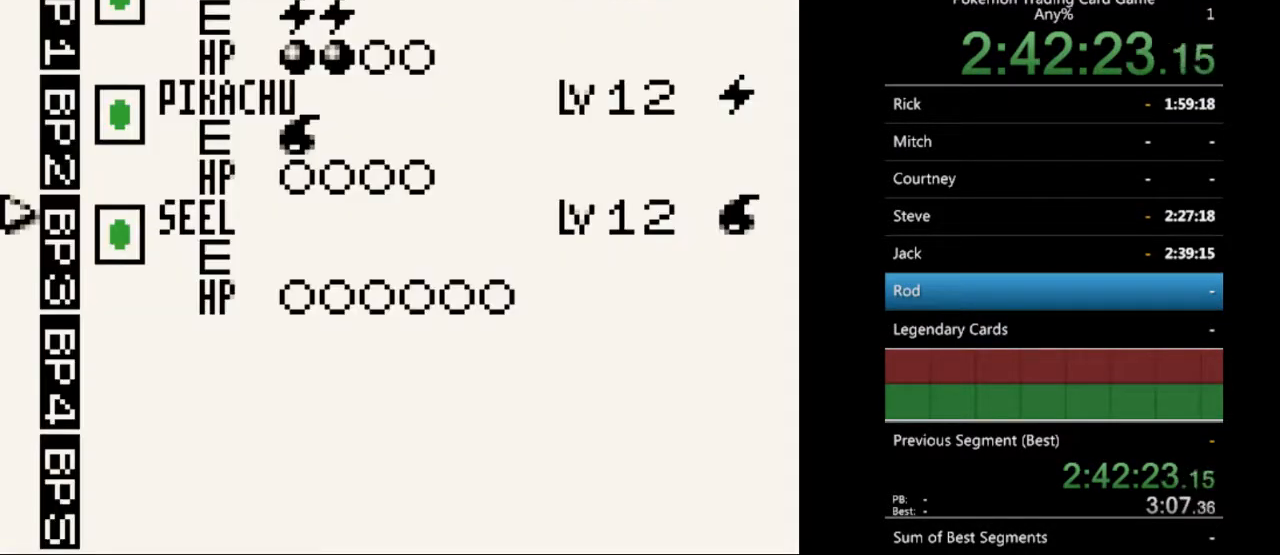
{"buttons": [], "events": [[33, "DPAD_UP", "up"], [167, "A", "down"], [233, "A", "up"], [367, "A", "down"], [467, "A", "up"]]}
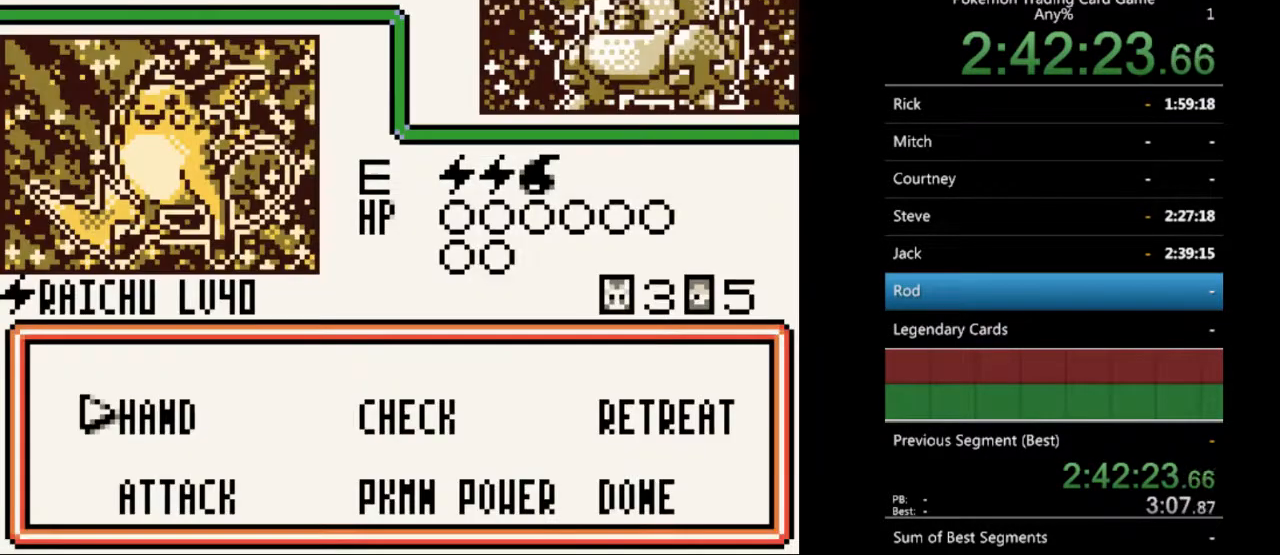
{"buttons": [], "events": [[133, "B", "down"], [233, "B", "up"], [433, "DPAD_DOWN", "down"], [500, "DPAD_DOWN", "up"]]}